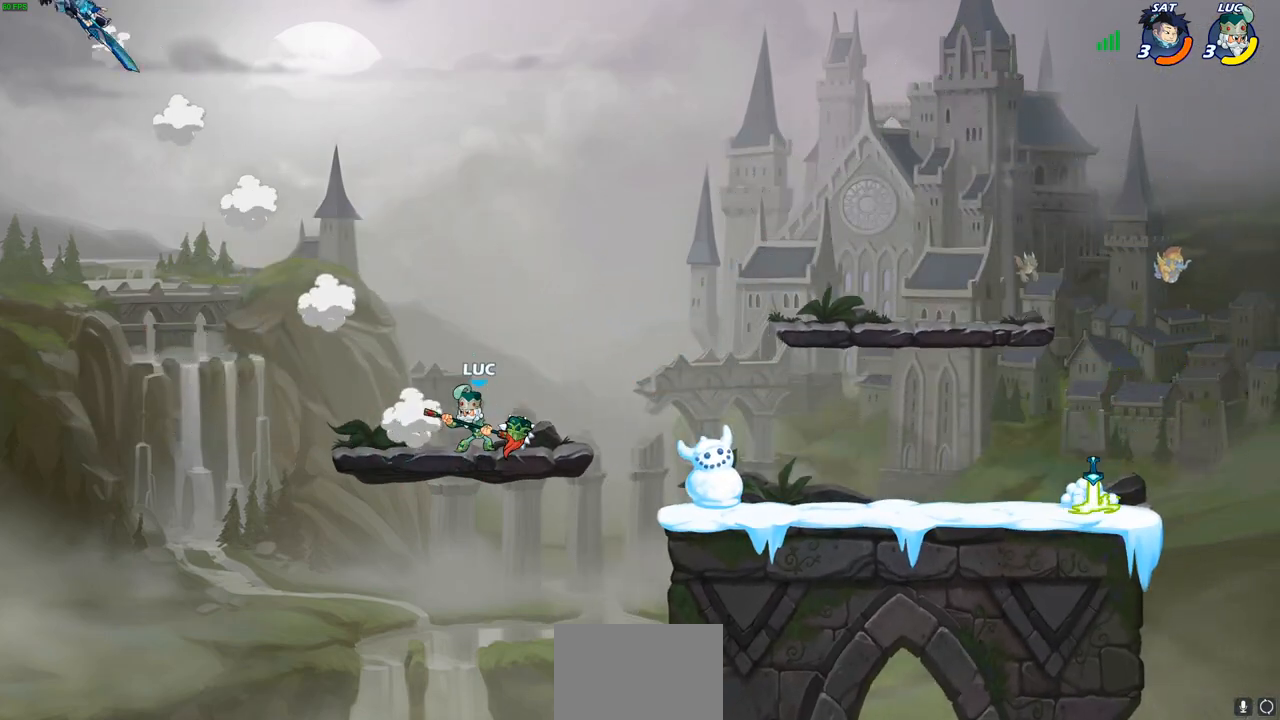
Gameplay with a controller (PlayStation layout); each line is a JSON object with the inputs held at the frame after it. "events" lists button and stick changes between this image and that frame as [ms after this image, input, new state], when the widget could be followed in between.
{"buttons": [], "left_stick": "center", "right_stick": "center", "events": []}
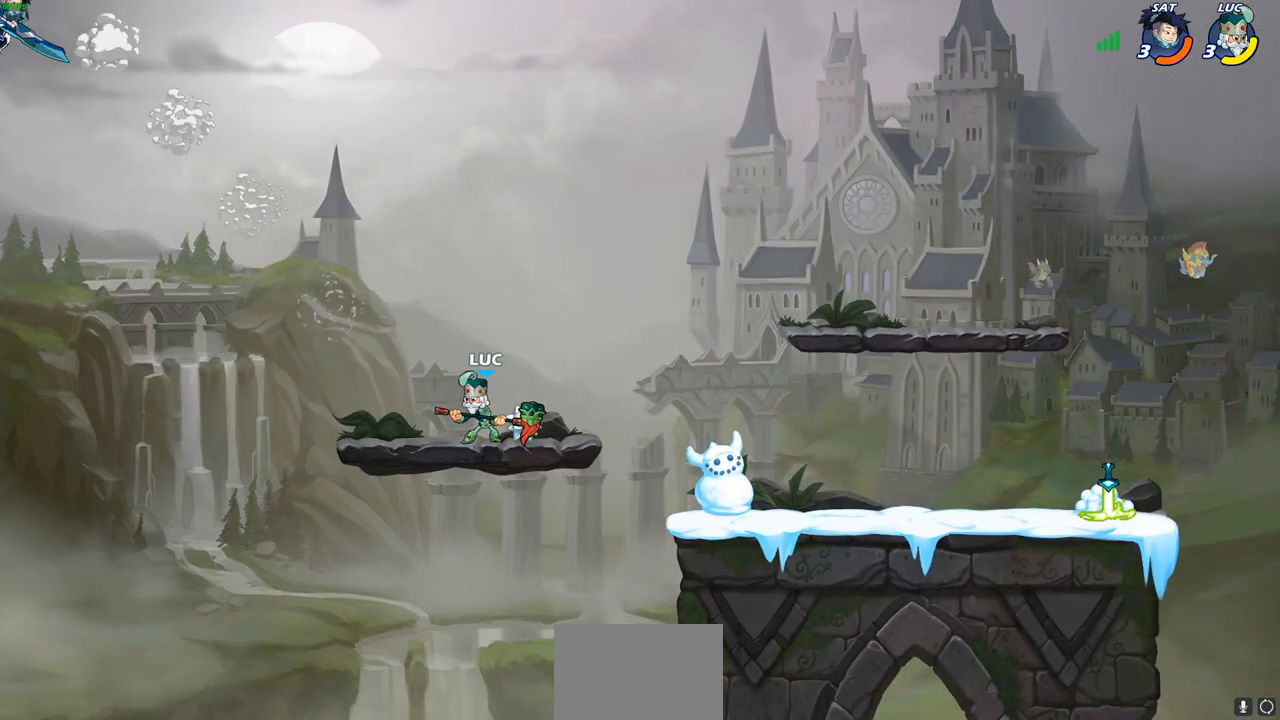
{"buttons": [], "left_stick": "center", "right_stick": "center", "events": [[283, "left_stick", "down-left"], [317, "R2", "down"], [350, "CIRCLE", "down"], [417, "CIRCLE", "up"], [417, "R2", "up"], [433, "left_stick", "center"]]}
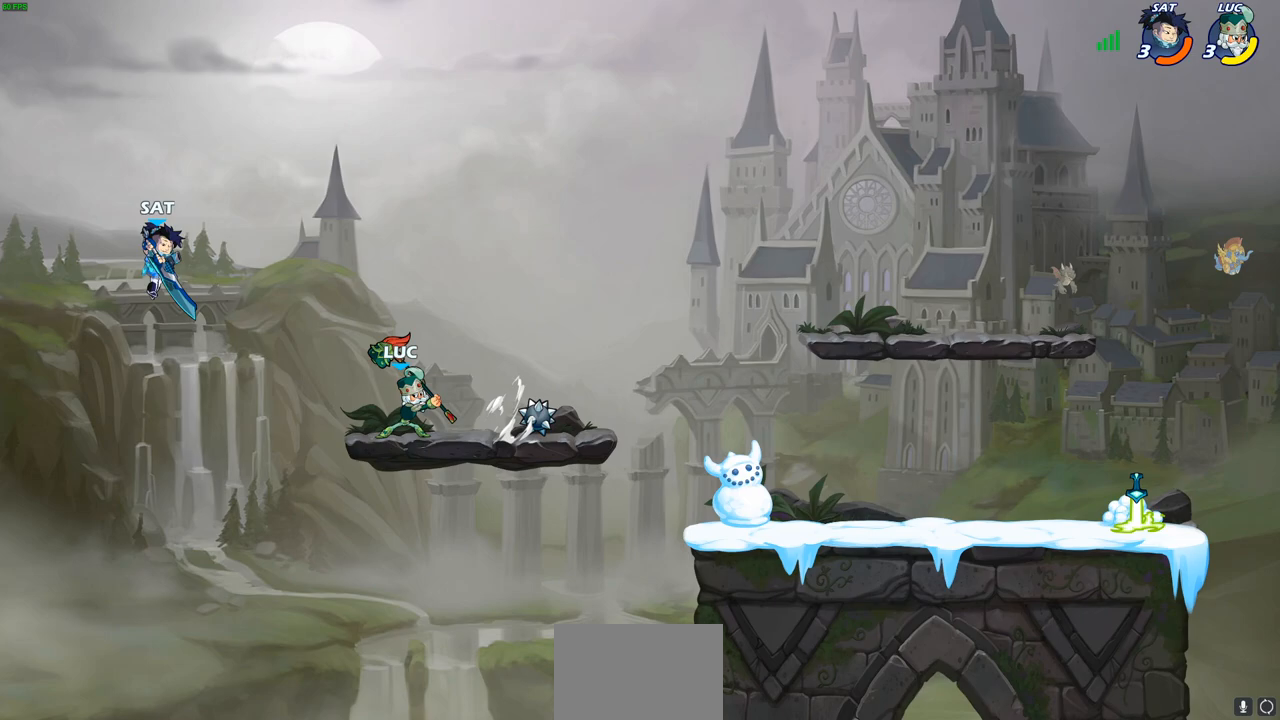
{"buttons": [], "left_stick": "center", "right_stick": "center", "events": []}
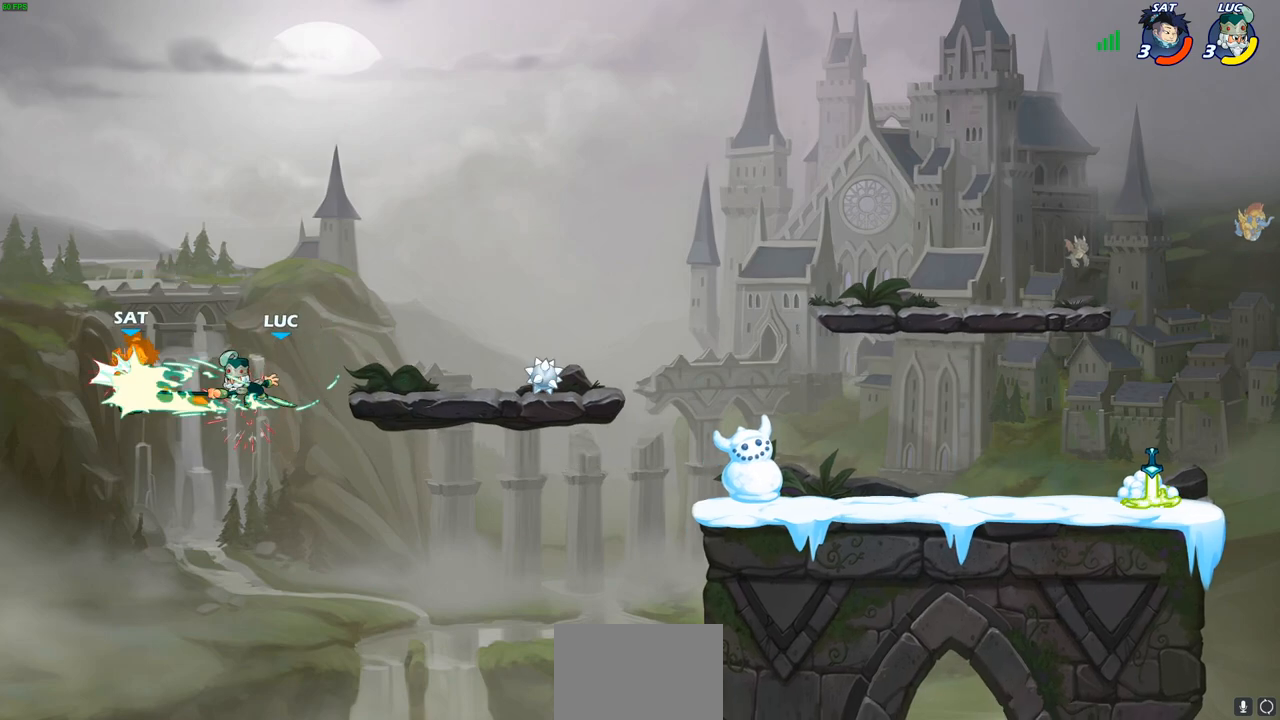
{"buttons": [], "left_stick": "right", "right_stick": "center", "events": [[350, "left_stick", "right"]]}
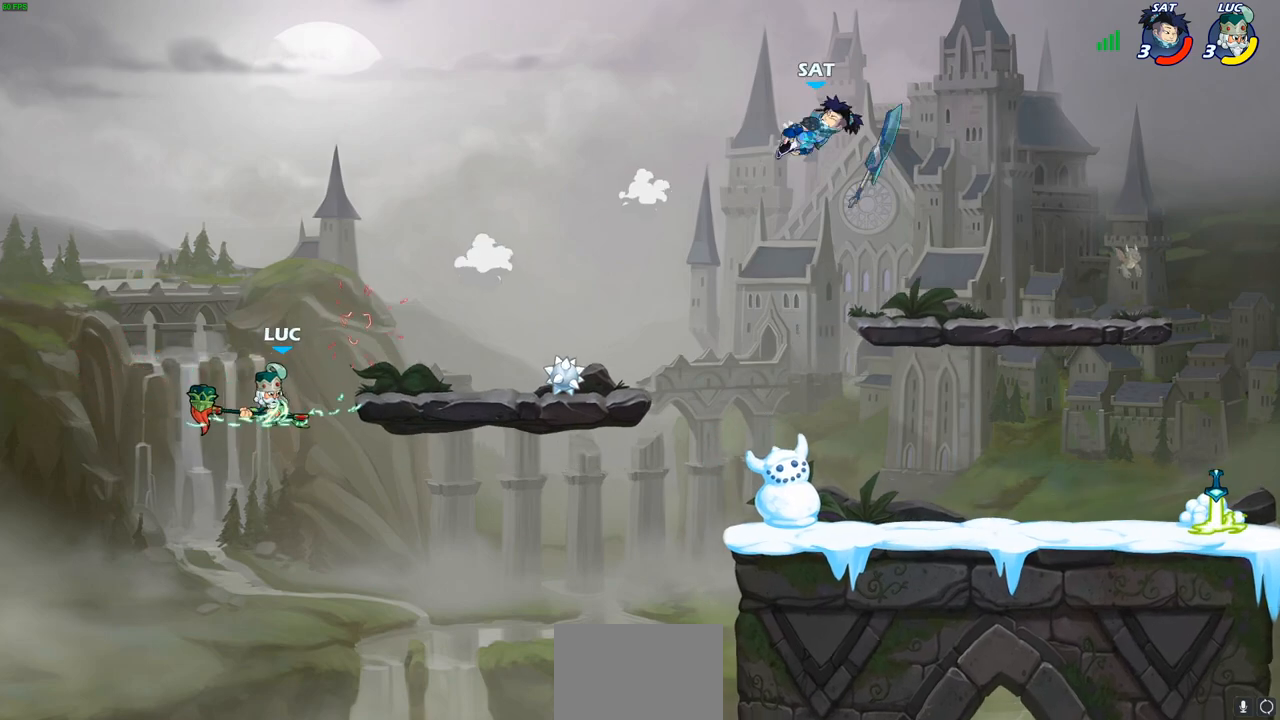
{"buttons": [], "left_stick": "right", "right_stick": "center", "events": [[117, "R2", "down"], [433, "R2", "up"]]}
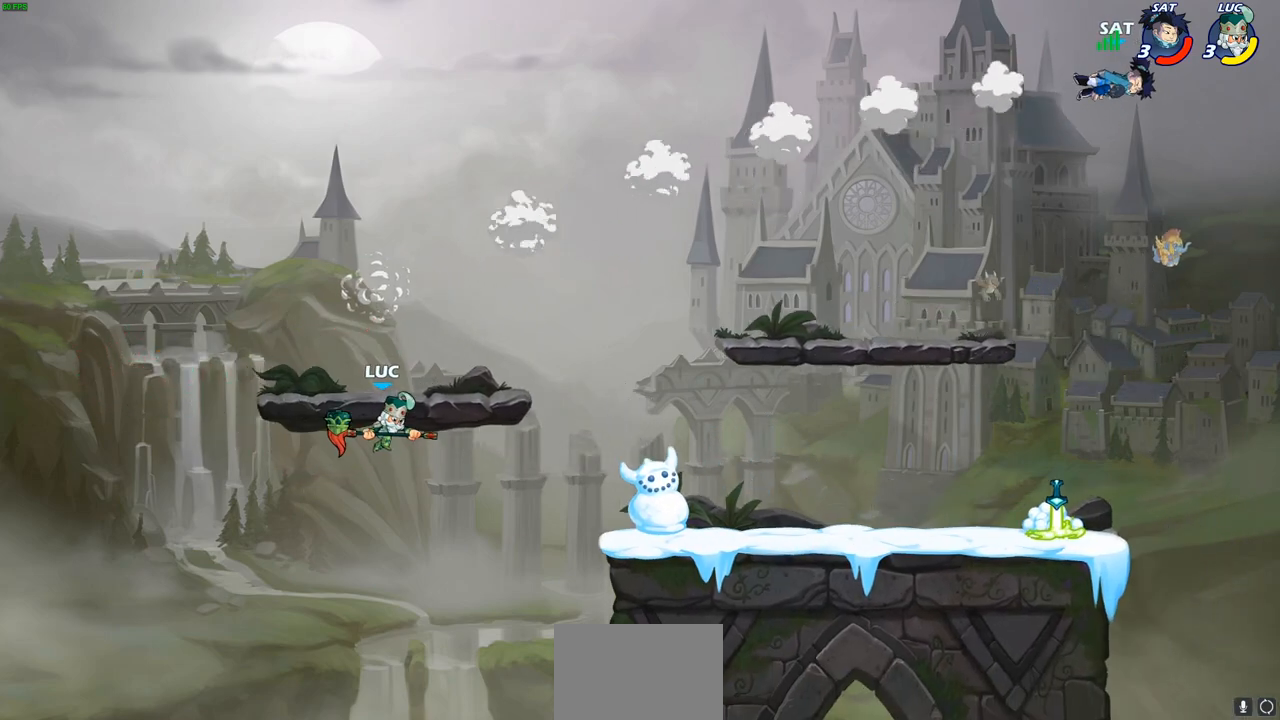
{"buttons": [], "left_stick": "center", "right_stick": "center", "events": [[50, "CROSS", "down"], [100, "CROSS", "up"], [300, "left_stick", "down-right"], [400, "R1", "down"], [450, "R1", "up"], [467, "left_stick", "center"]]}
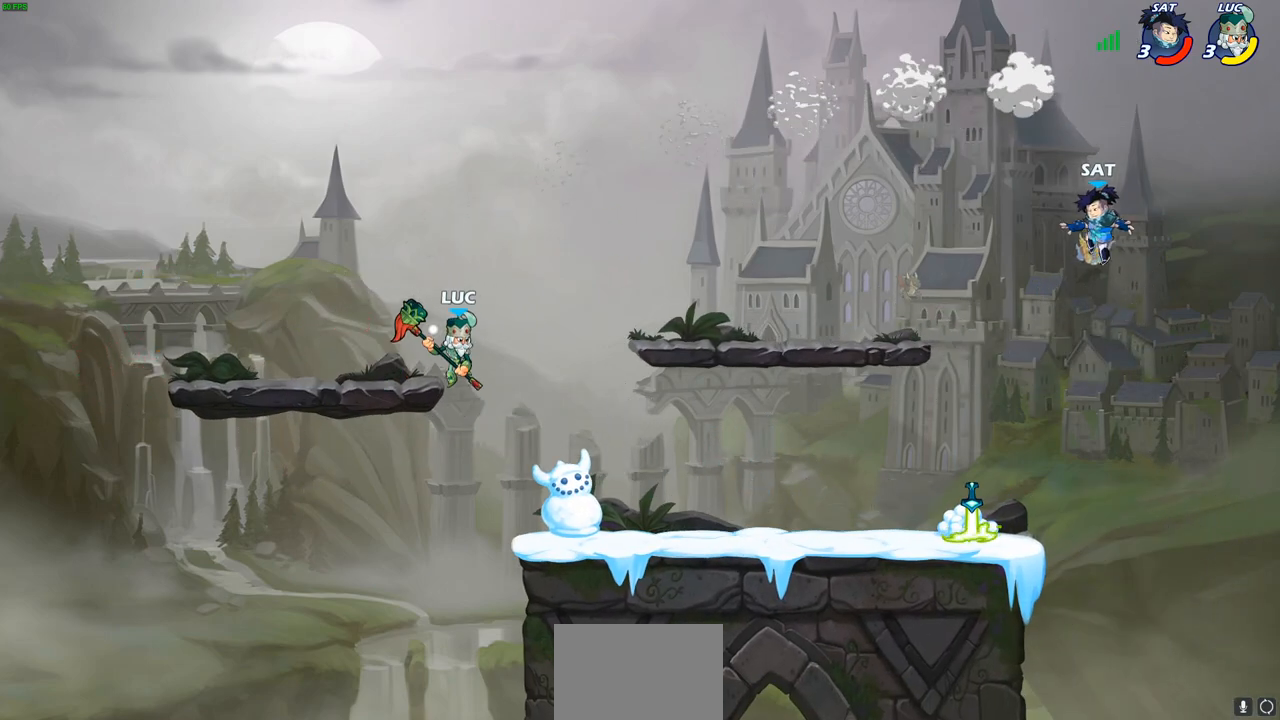
{"buttons": ["CROSS", "R1", "R2"], "left_stick": "up-right", "right_stick": "center", "events": [[267, "left_stick", "up-right"], [467, "R1", "down"], [467, "R2", "down"], [483, "CROSS", "down"]]}
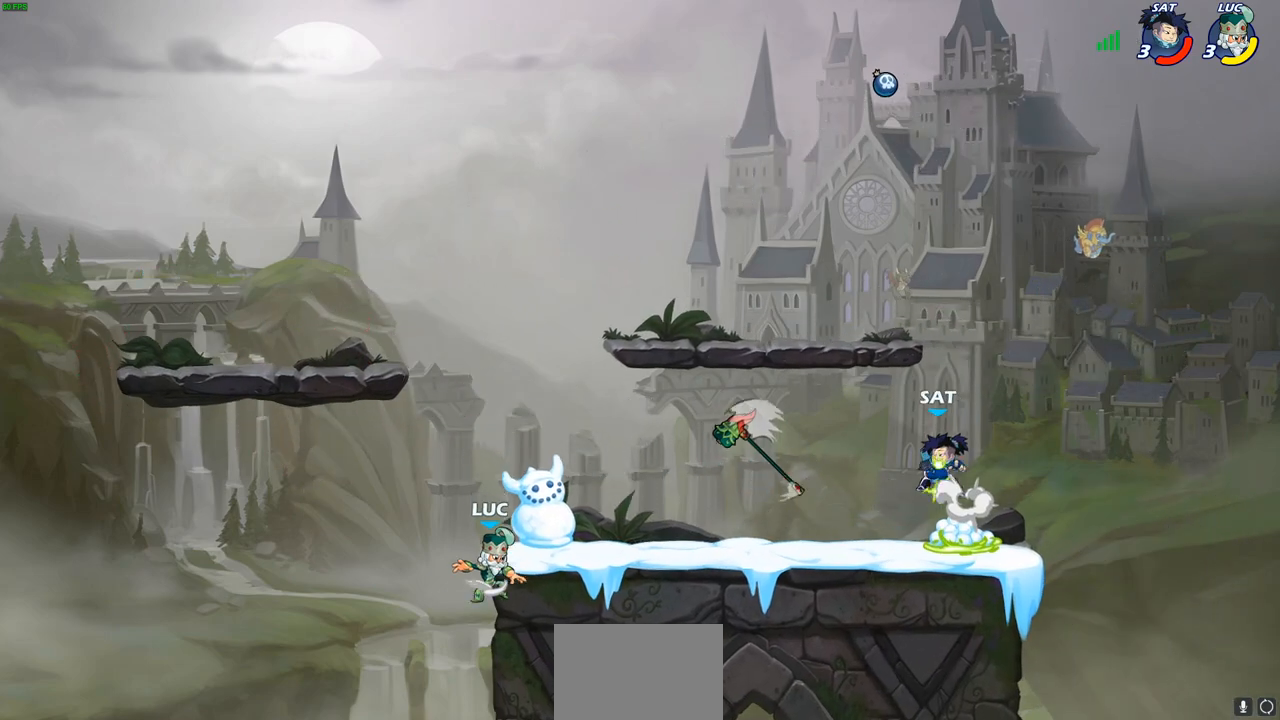
{"buttons": [], "left_stick": "down-left", "right_stick": "center", "events": [[117, "CROSS", "up"], [133, "R1", "up"], [150, "R2", "up"], [250, "left_stick", "down-right"], [450, "left_stick", "down-left"]]}
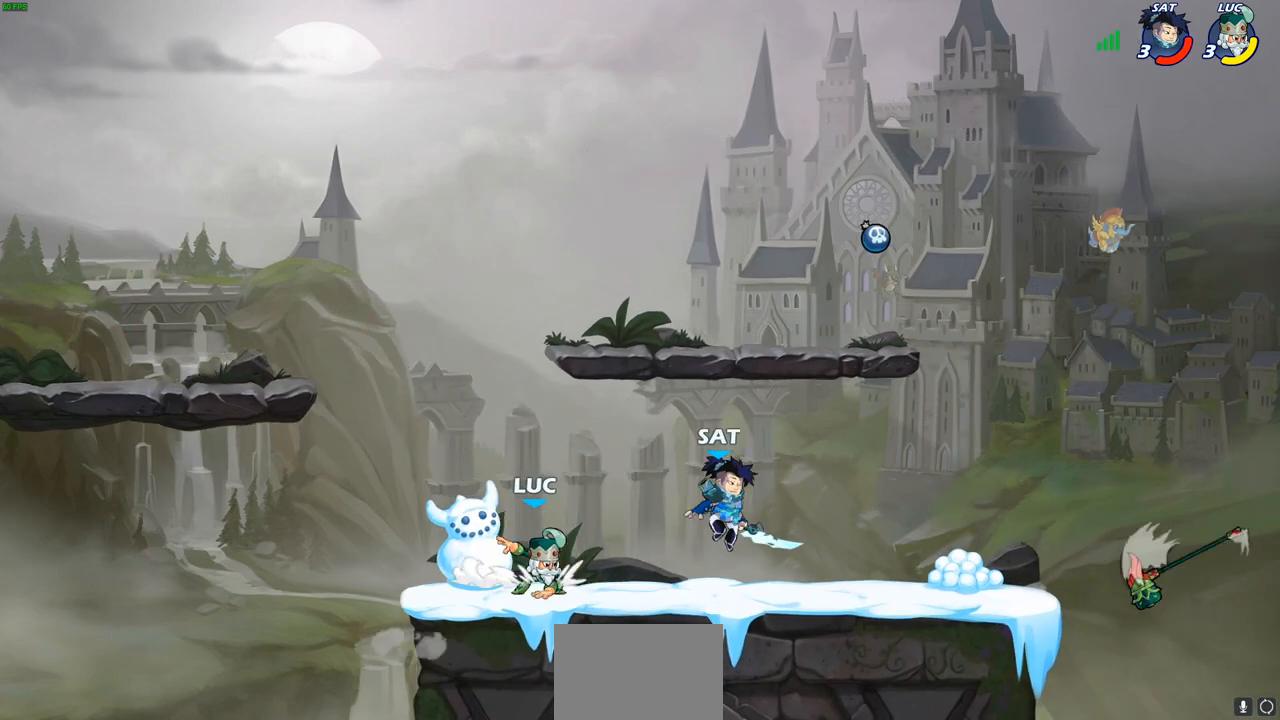
{"buttons": [], "left_stick": "center", "right_stick": "center", "events": [[83, "left_stick", "left"], [317, "left_stick", "up-right"], [483, "left_stick", "center"]]}
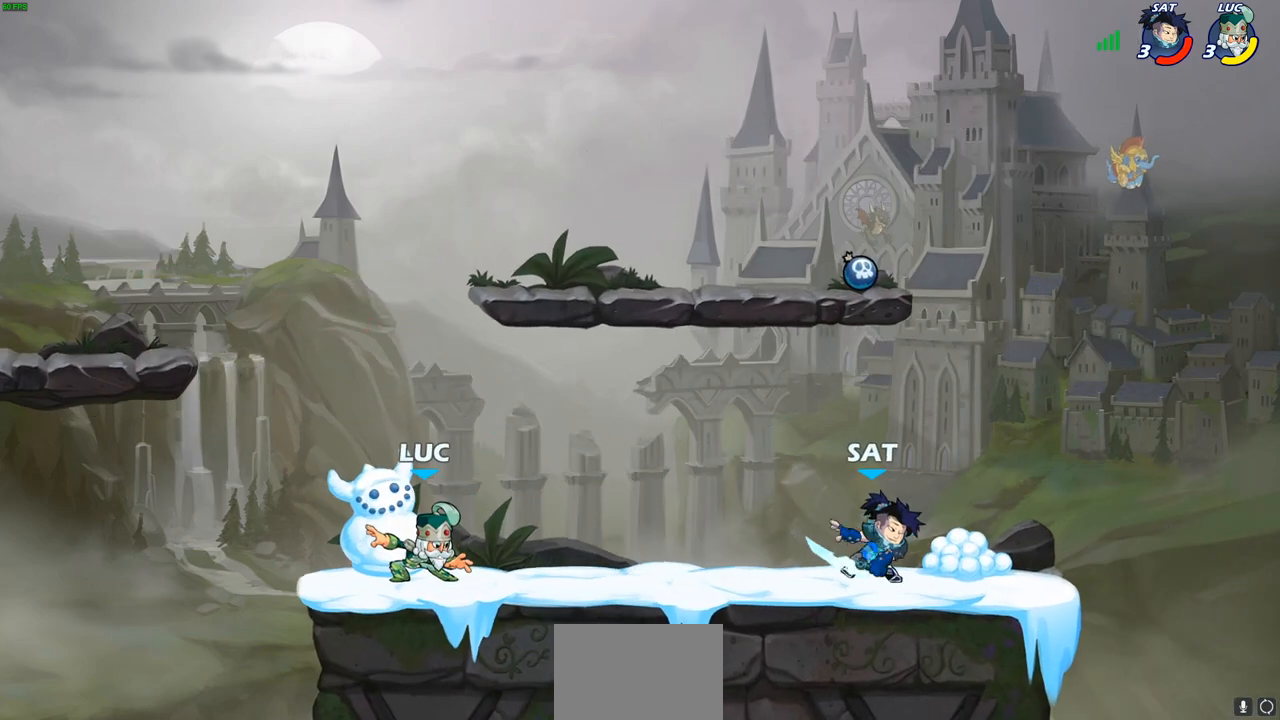
{"buttons": [], "left_stick": "center", "right_stick": "center", "events": []}
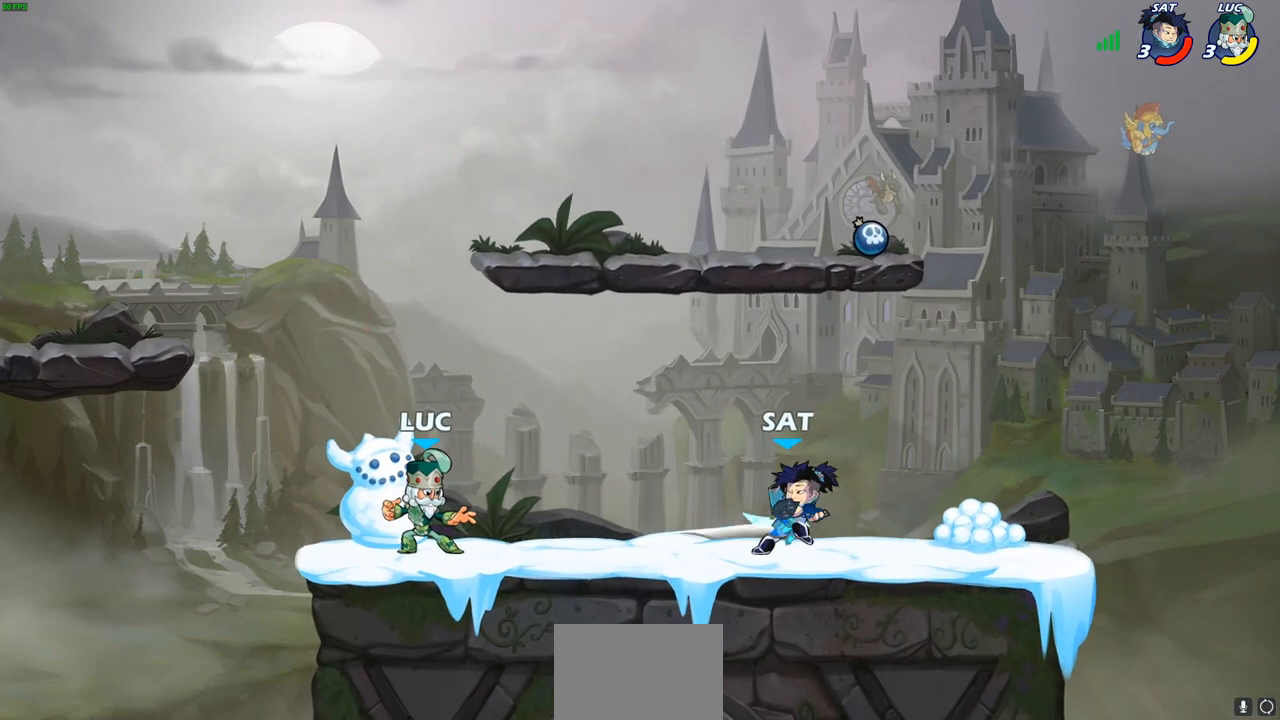
{"buttons": [], "left_stick": "center", "right_stick": "center", "events": [[133, "R2", "down"], [150, "R1", "down"], [233, "R1", "up"], [233, "R2", "up"]]}
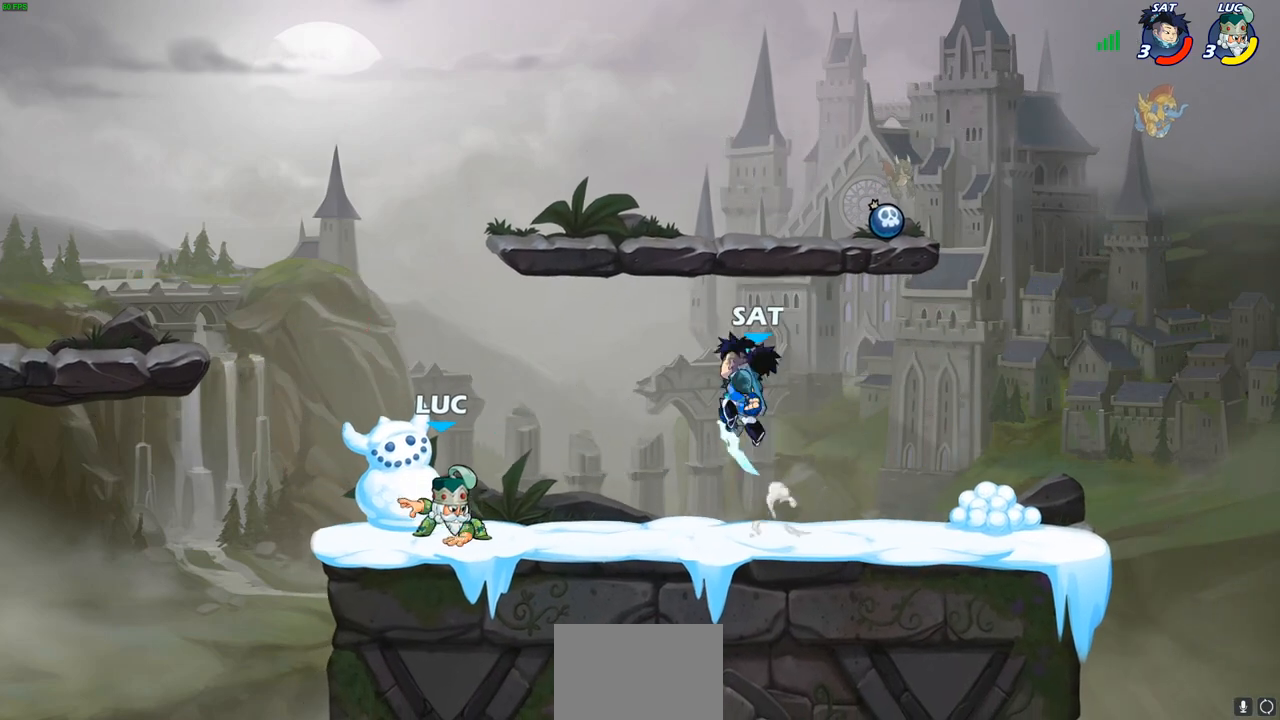
{"buttons": [], "left_stick": "up", "right_stick": "center", "events": [[167, "CROSS", "down"], [300, "CROSS", "up"], [383, "left_stick", "down"], [400, "SQUARE", "down"], [467, "SQUARE", "up"], [500, "left_stick", "up"]]}
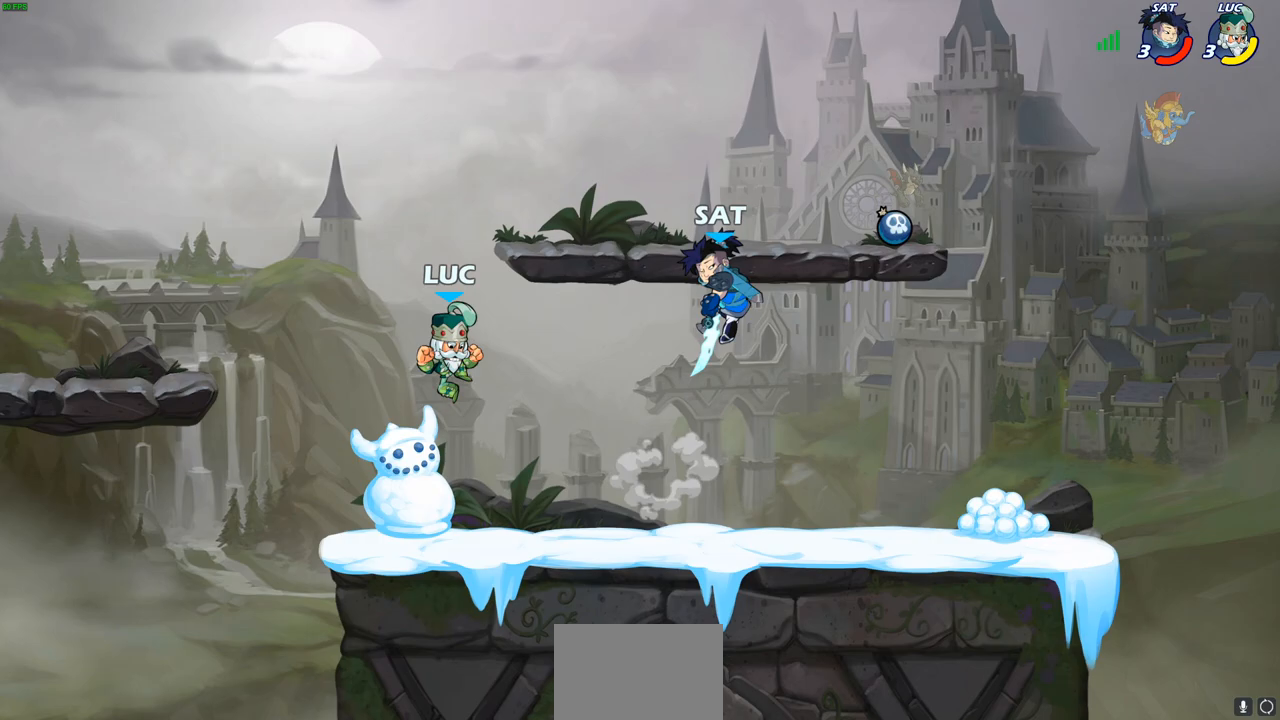
{"buttons": [], "left_stick": "left", "right_stick": "center", "events": [[17, "left_stick", "center"], [400, "left_stick", "left"]]}
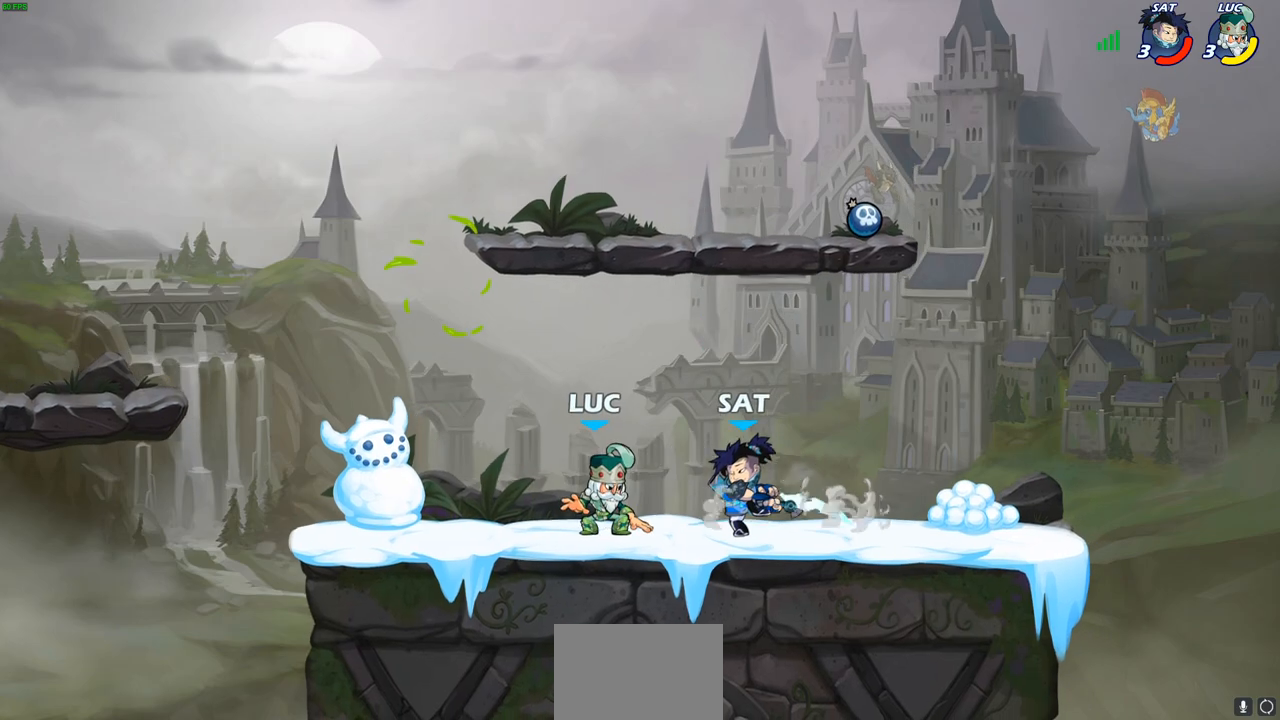
{"buttons": [], "left_stick": "right", "right_stick": "center", "events": [[17, "CROSS", "down"], [17, "left_stick", "up-left"], [100, "R2", "down"], [150, "R1", "down"], [167, "CROSS", "up"], [183, "left_stick", "up-right"], [283, "R1", "up"], [283, "R2", "up"], [367, "left_stick", "center"], [417, "left_stick", "right"]]}
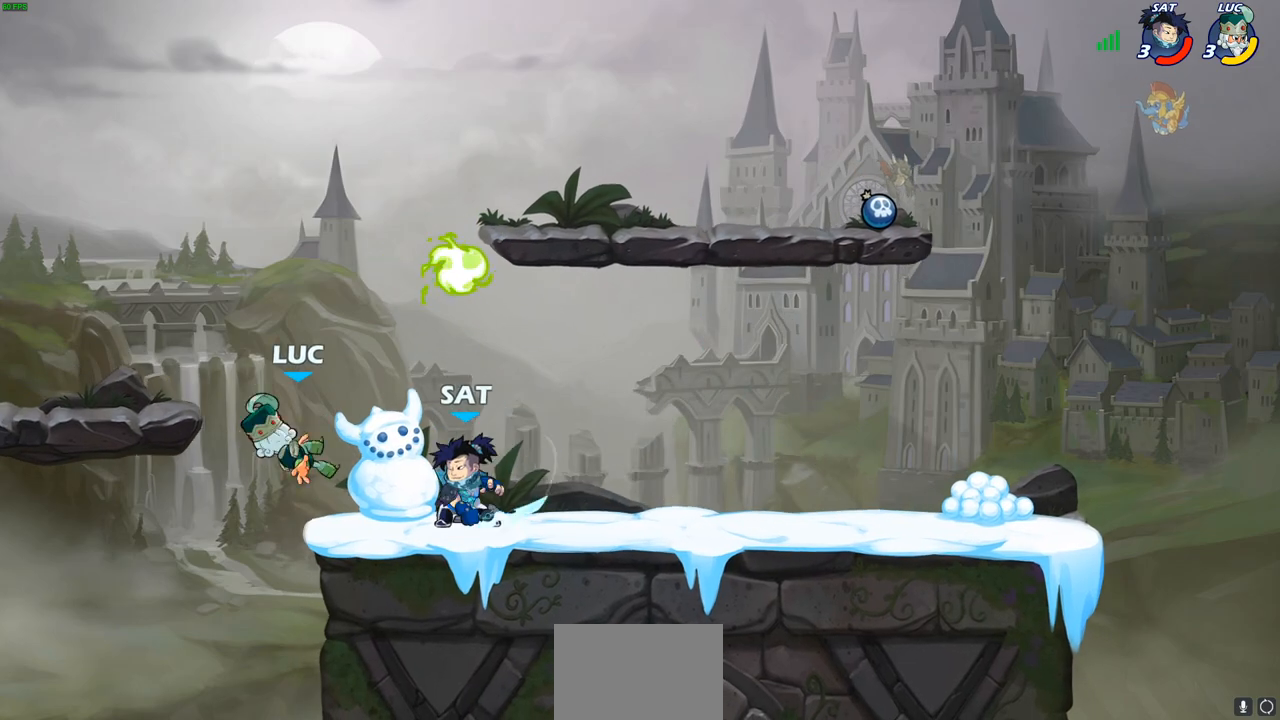
{"buttons": ["CROSS"], "left_stick": "right", "right_stick": "center", "events": [[150, "left_stick", "center"], [200, "left_stick", "down-left"], [367, "left_stick", "down-right"], [417, "left_stick", "right"], [483, "CROSS", "down"]]}
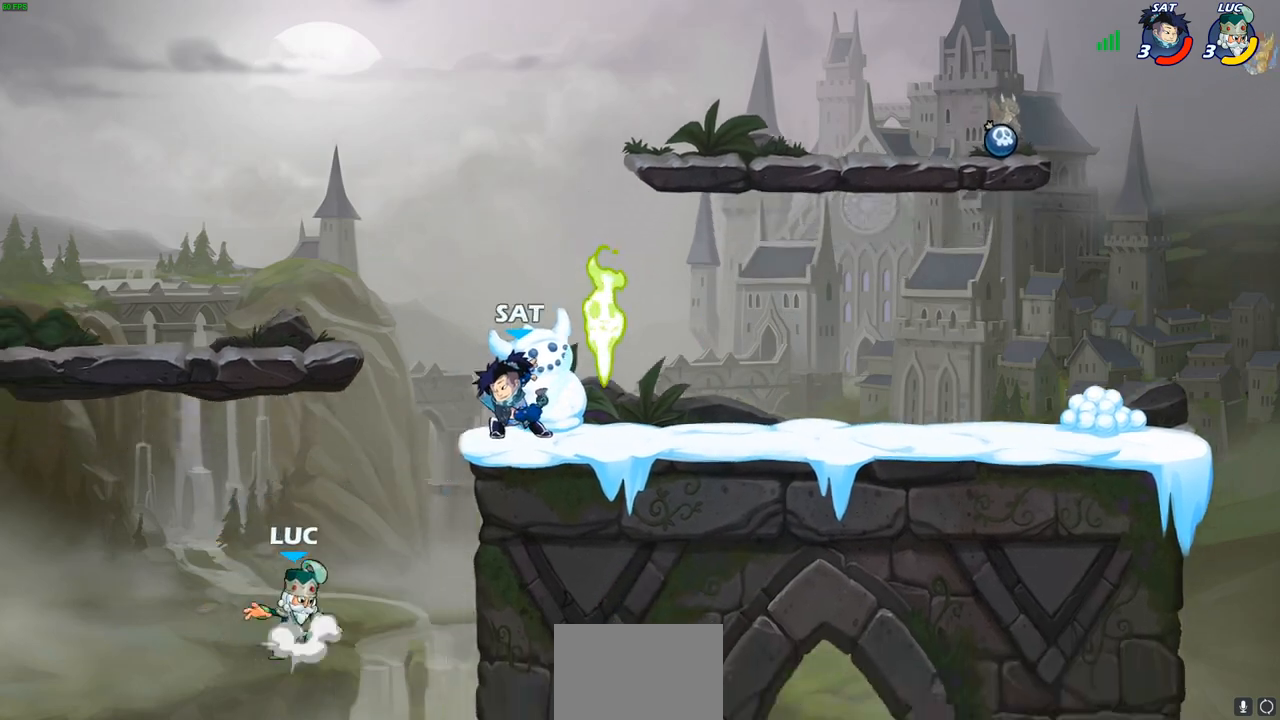
{"buttons": ["CROSS"], "left_stick": "up-left", "right_stick": "center", "events": [[83, "left_stick", "up"], [117, "CROSS", "up"], [133, "left_stick", "center"], [317, "CROSS", "down"], [467, "left_stick", "up-left"]]}
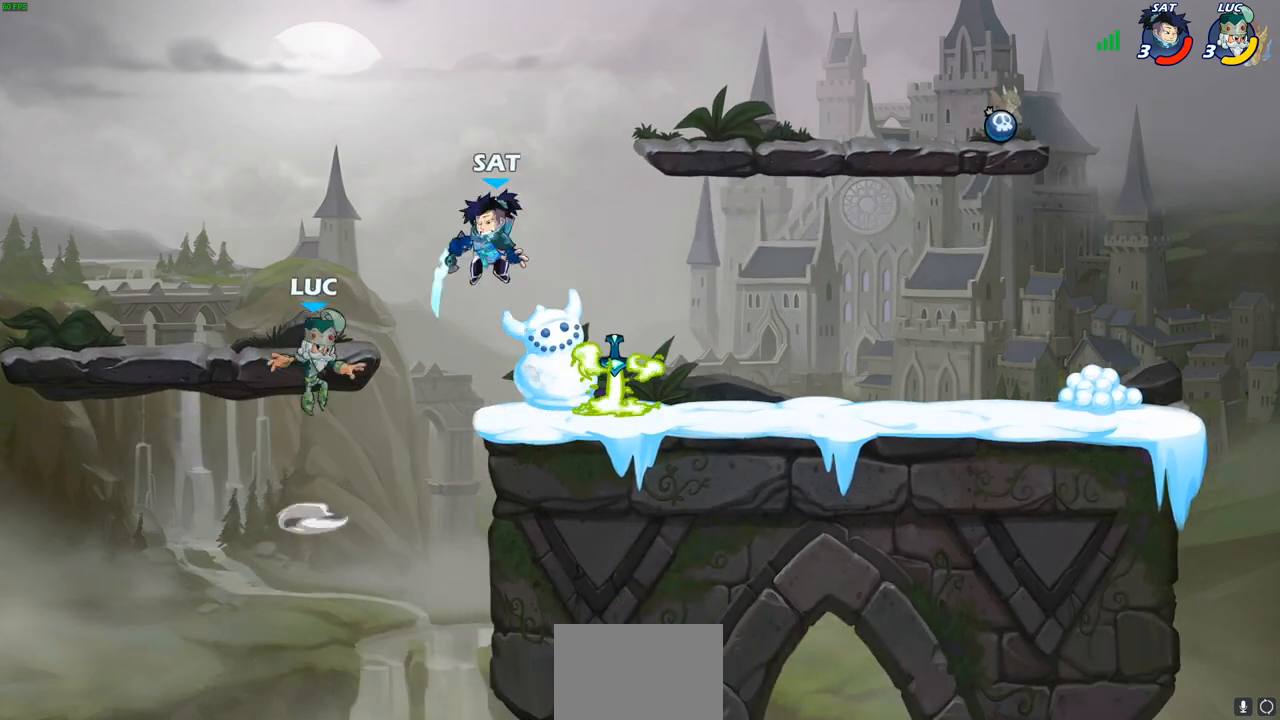
{"buttons": [], "left_stick": "right", "right_stick": "center", "events": [[83, "CROSS", "up"], [217, "left_stick", "down-left"], [267, "left_stick", "down-right"], [317, "left_stick", "right"]]}
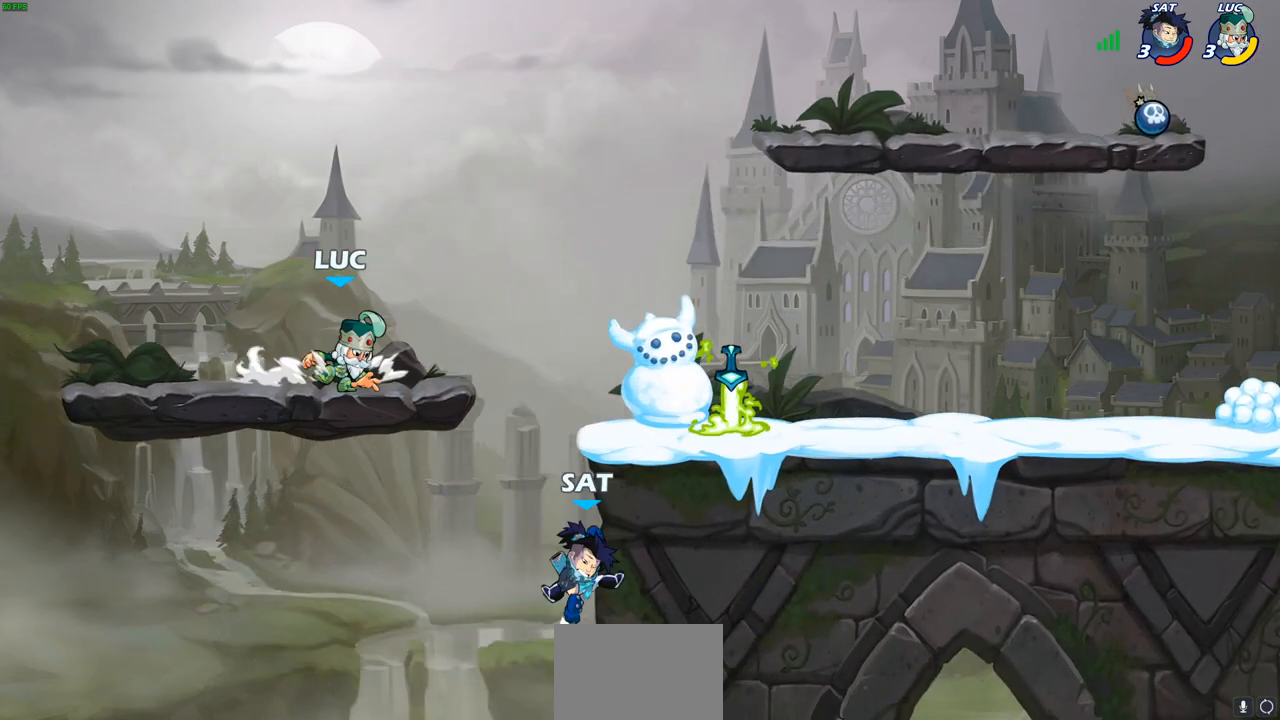
{"buttons": ["CIRCLE"], "left_stick": "down", "right_stick": "center", "events": [[67, "left_stick", "up-right"], [217, "R2", "down"], [250, "CROSS", "down"], [300, "left_stick", "down"], [317, "CIRCLE", "down"], [317, "CROSS", "up"], [333, "R2", "up"]]}
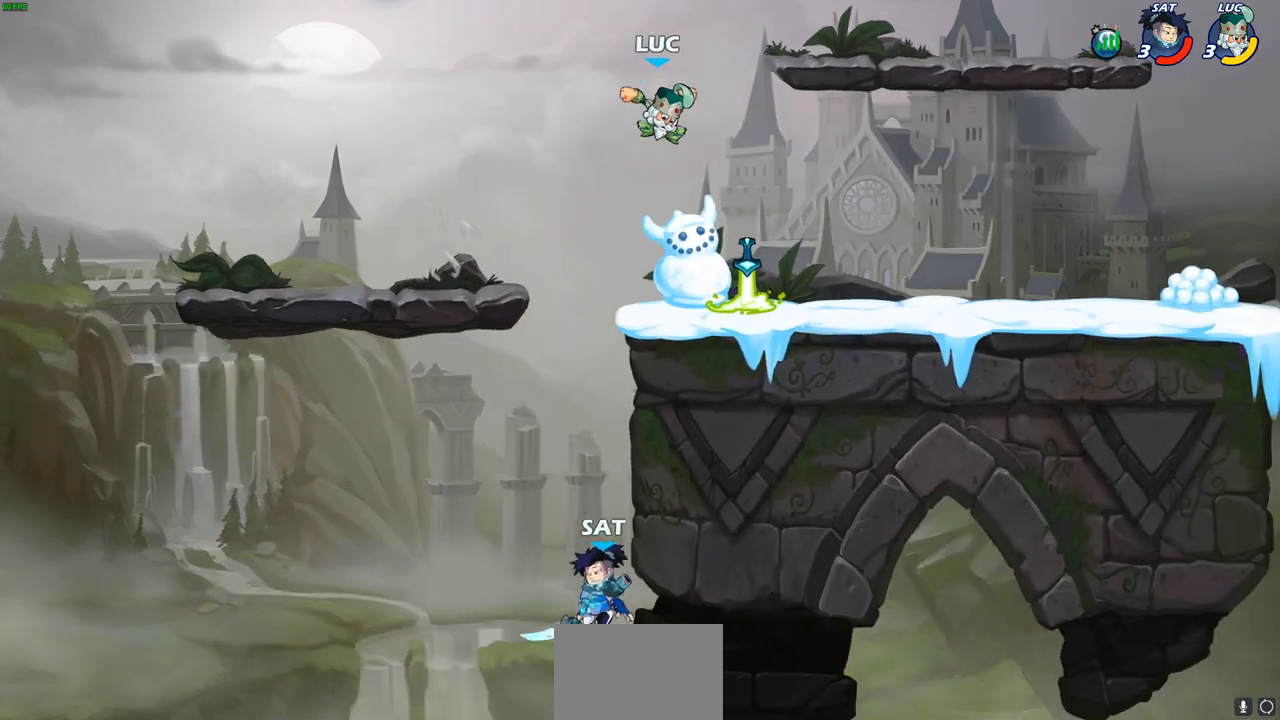
{"buttons": [], "left_stick": "right", "right_stick": "center", "events": [[250, "CIRCLE", "up"], [283, "left_stick", "center"], [433, "left_stick", "right"]]}
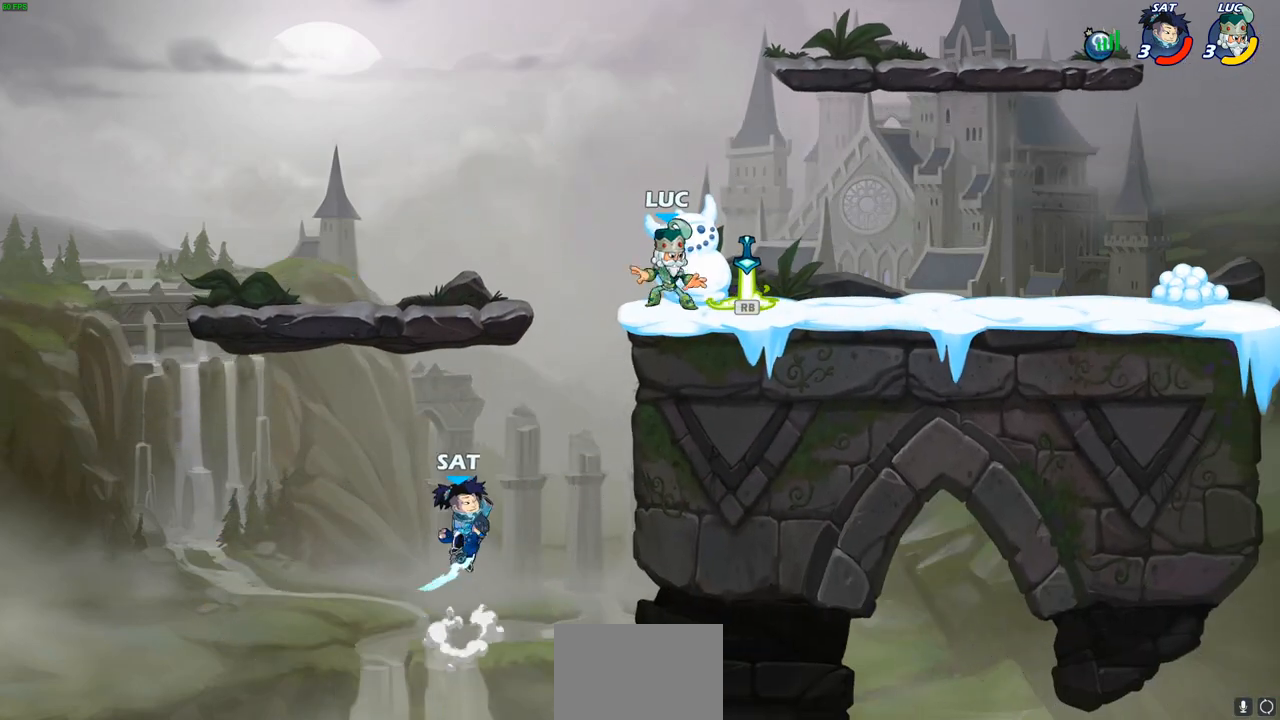
{"buttons": [], "left_stick": "center", "right_stick": "center", "events": [[100, "R1", "down"], [217, "R1", "up"], [233, "left_stick", "down-left"], [267, "CIRCLE", "down"], [317, "left_stick", "center"], [350, "CIRCLE", "up"]]}
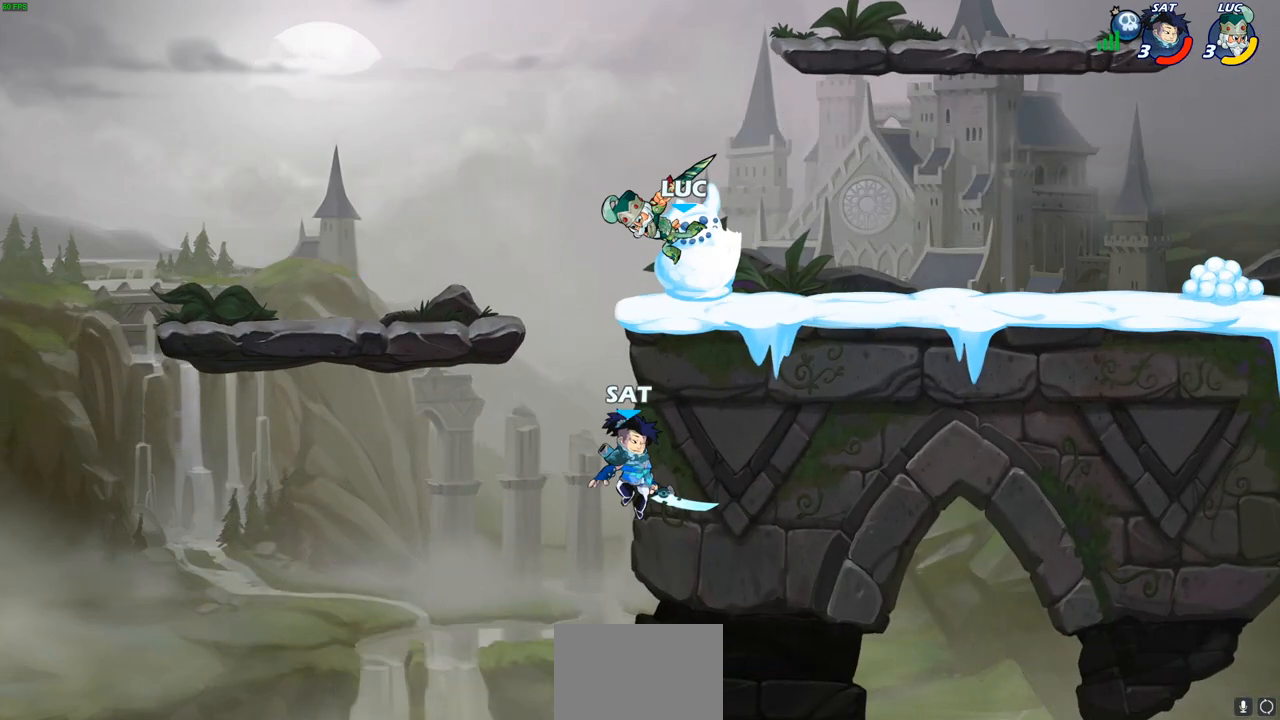
{"buttons": [], "left_stick": "center", "right_stick": "center", "events": []}
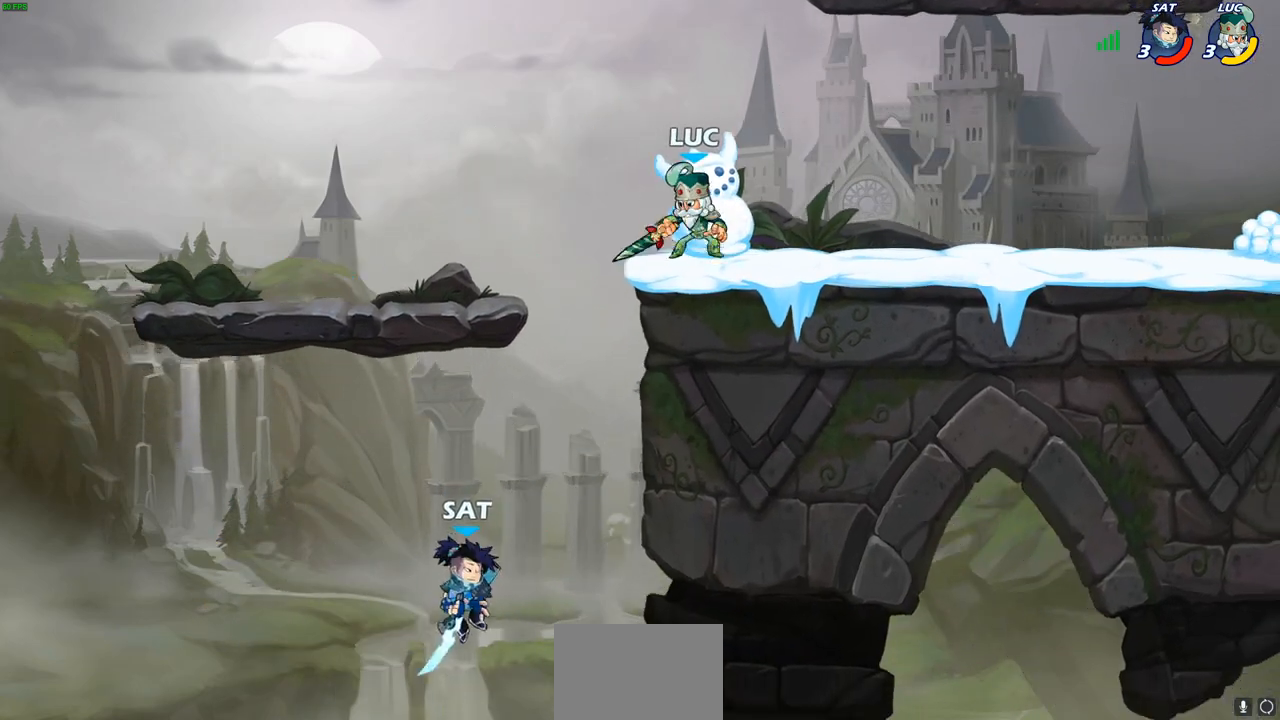
{"buttons": ["CROSS"], "left_stick": "left", "right_stick": "center", "events": [[450, "left_stick", "left"], [500, "CROSS", "down"]]}
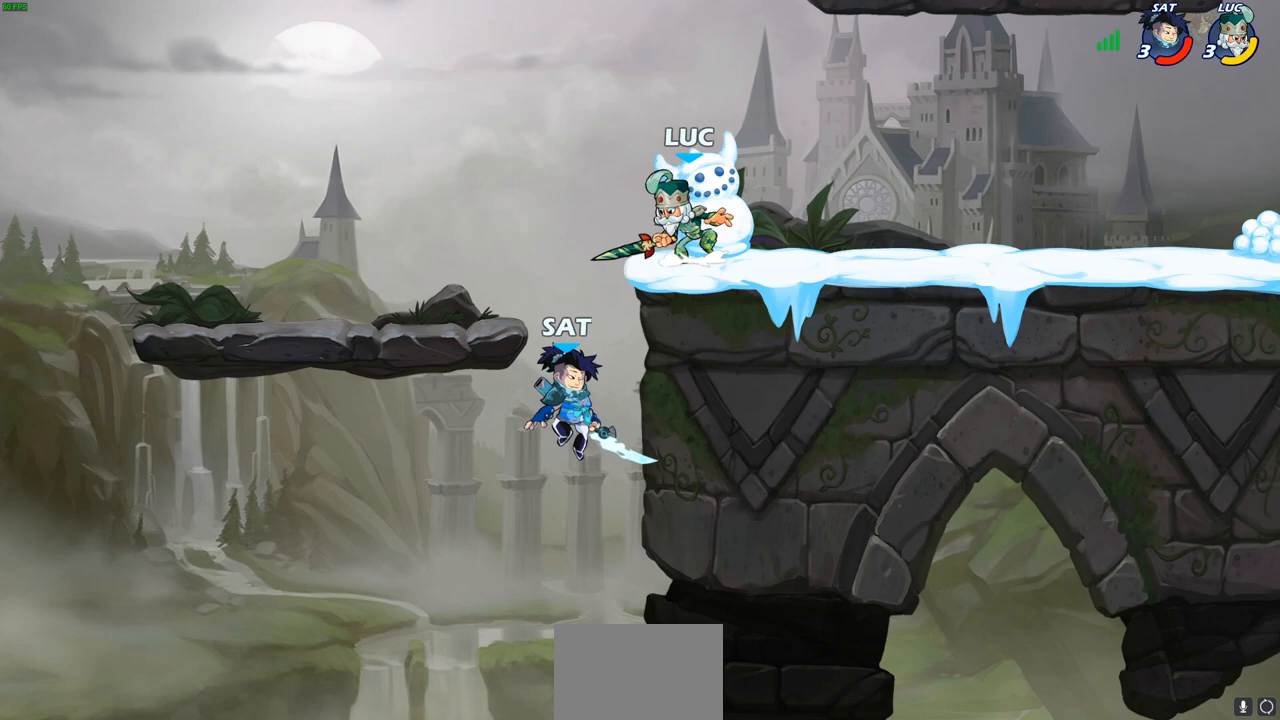
{"buttons": [], "left_stick": "center", "right_stick": "center", "events": [[33, "CIRCLE", "down"], [33, "CROSS", "up"], [83, "left_stick", "down"], [450, "CIRCLE", "up"], [467, "left_stick", "center"]]}
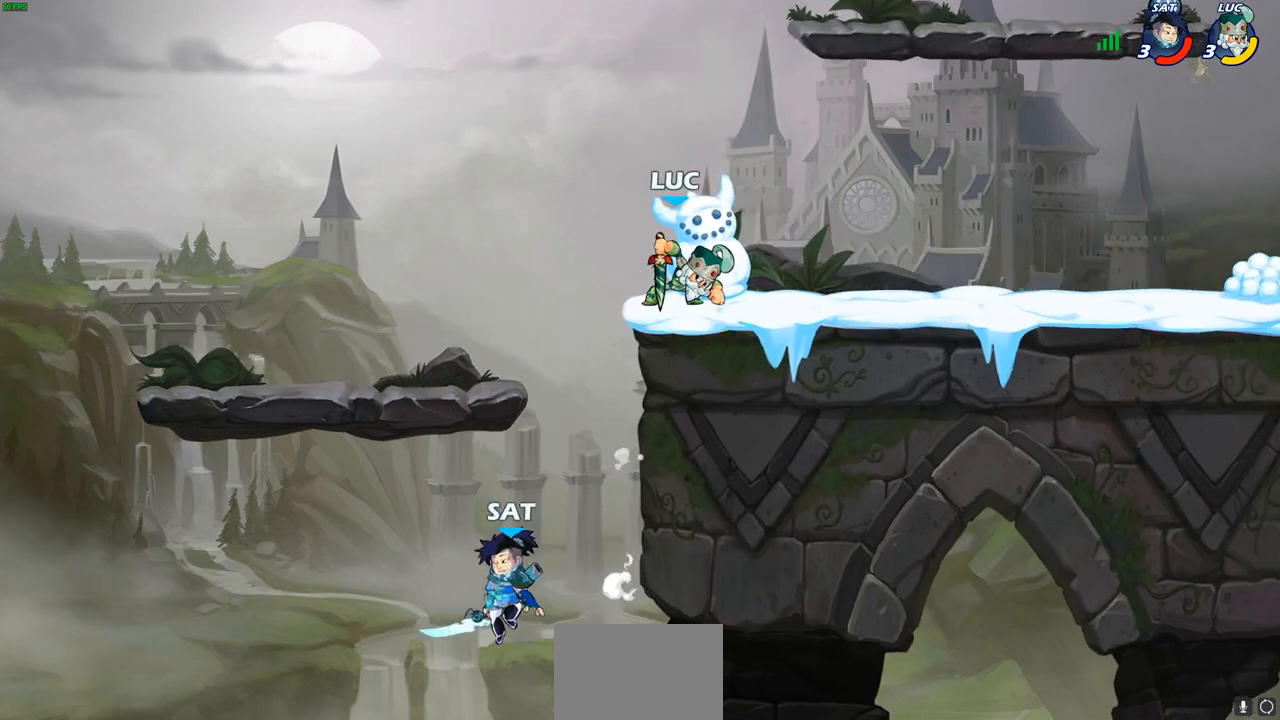
{"buttons": ["CROSS"], "left_stick": "down-left", "right_stick": "center", "events": [[300, "left_stick", "up-left"], [450, "CROSS", "down"], [483, "left_stick", "down-left"]]}
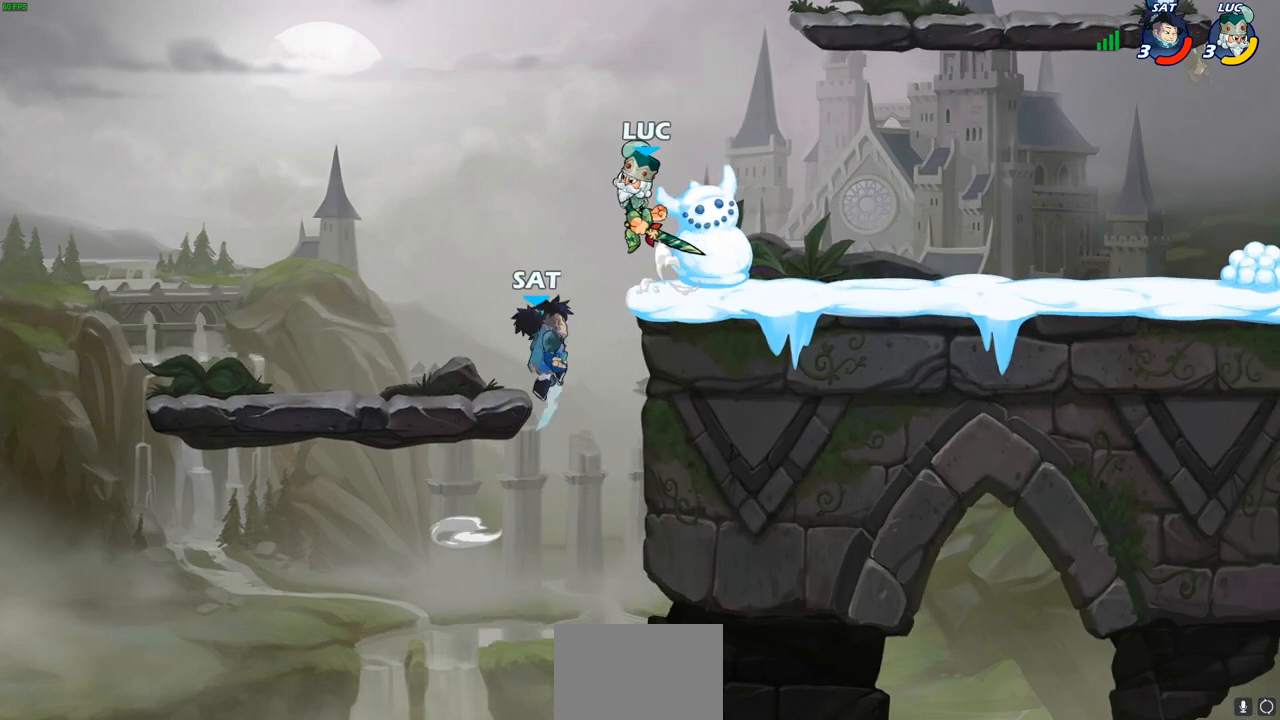
{"buttons": [], "left_stick": "center", "right_stick": "center", "events": [[50, "CROSS", "up"], [67, "CIRCLE", "down"], [467, "CIRCLE", "up"], [467, "left_stick", "center"]]}
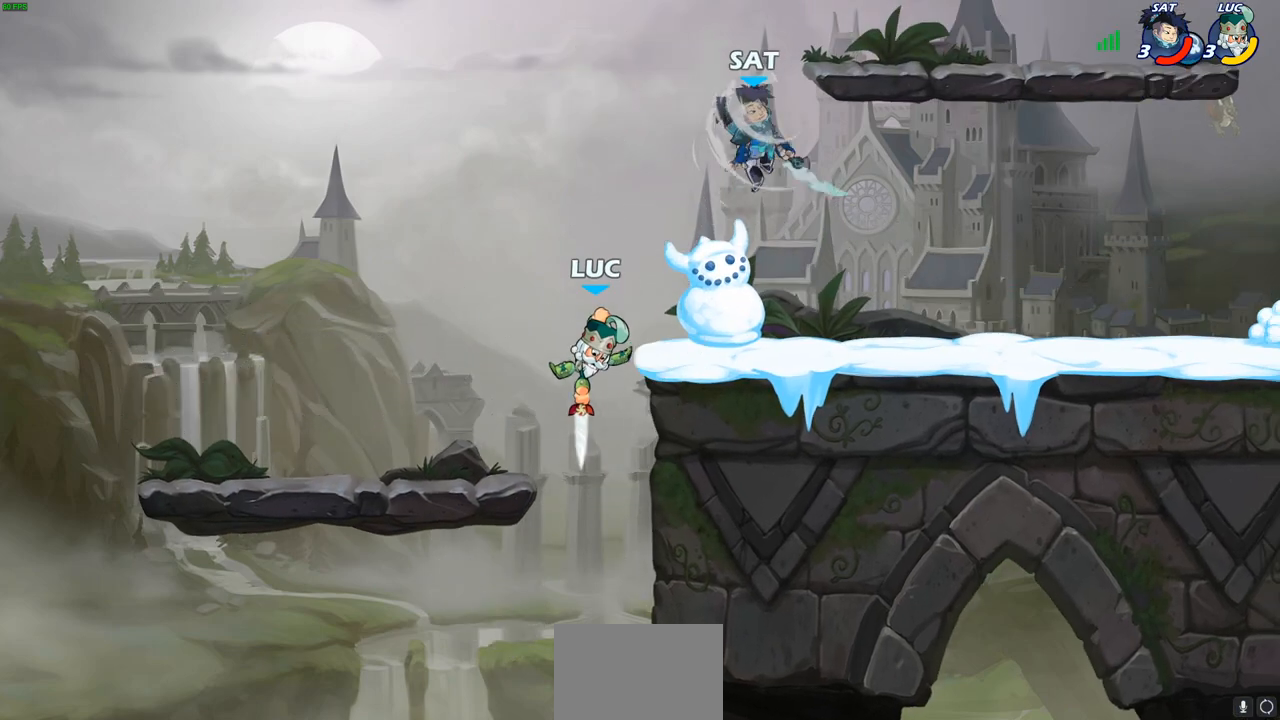
{"buttons": ["CROSS"], "left_stick": "right", "right_stick": "center", "events": [[383, "CROSS", "down"], [433, "left_stick", "right"]]}
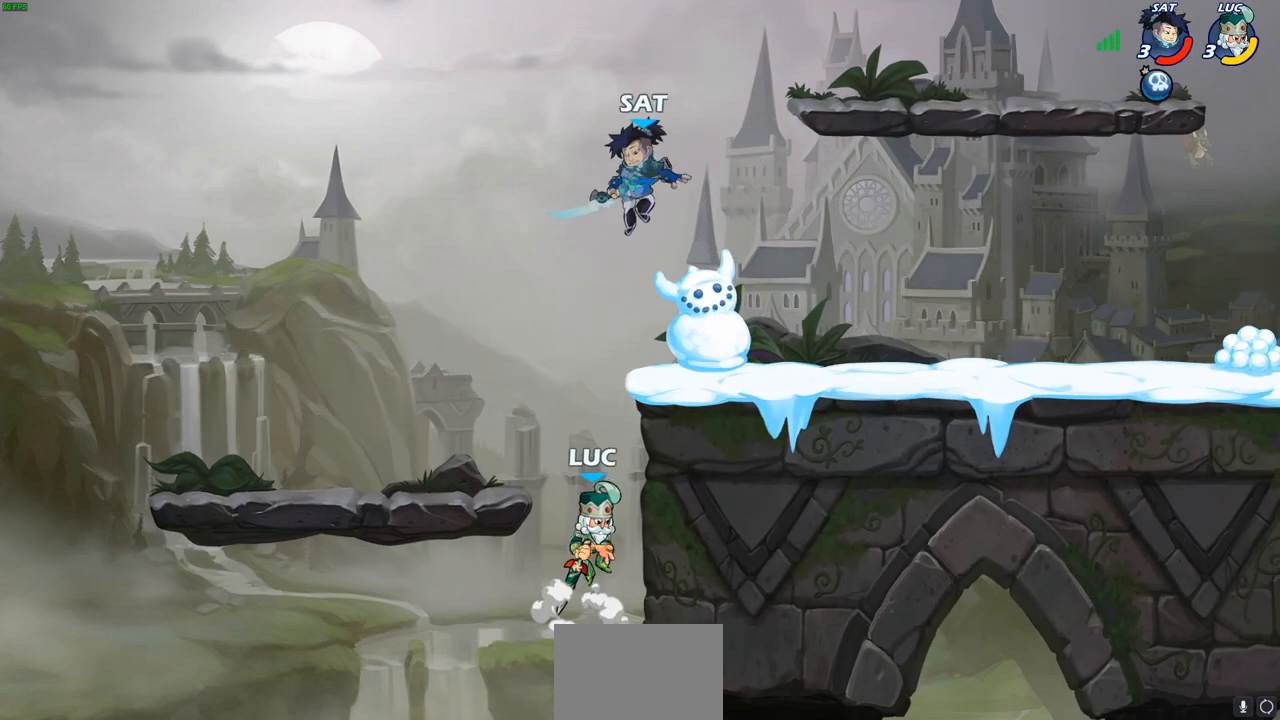
{"buttons": [], "left_stick": "center", "right_stick": "center", "events": [[17, "CROSS", "up"], [33, "left_stick", "center"], [50, "R2", "down"], [67, "CIRCLE", "down"], [167, "CIRCLE", "up"], [183, "R2", "up"]]}
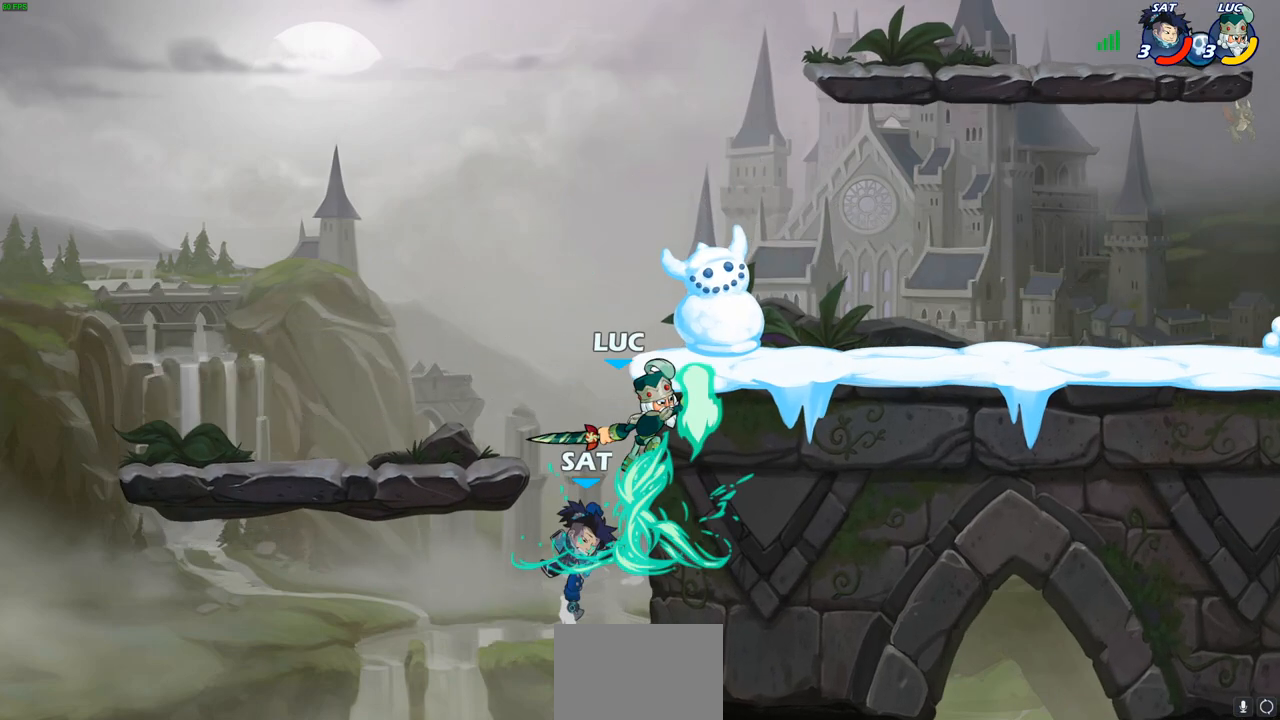
{"buttons": [], "left_stick": "right", "right_stick": "center", "events": [[283, "left_stick", "right"]]}